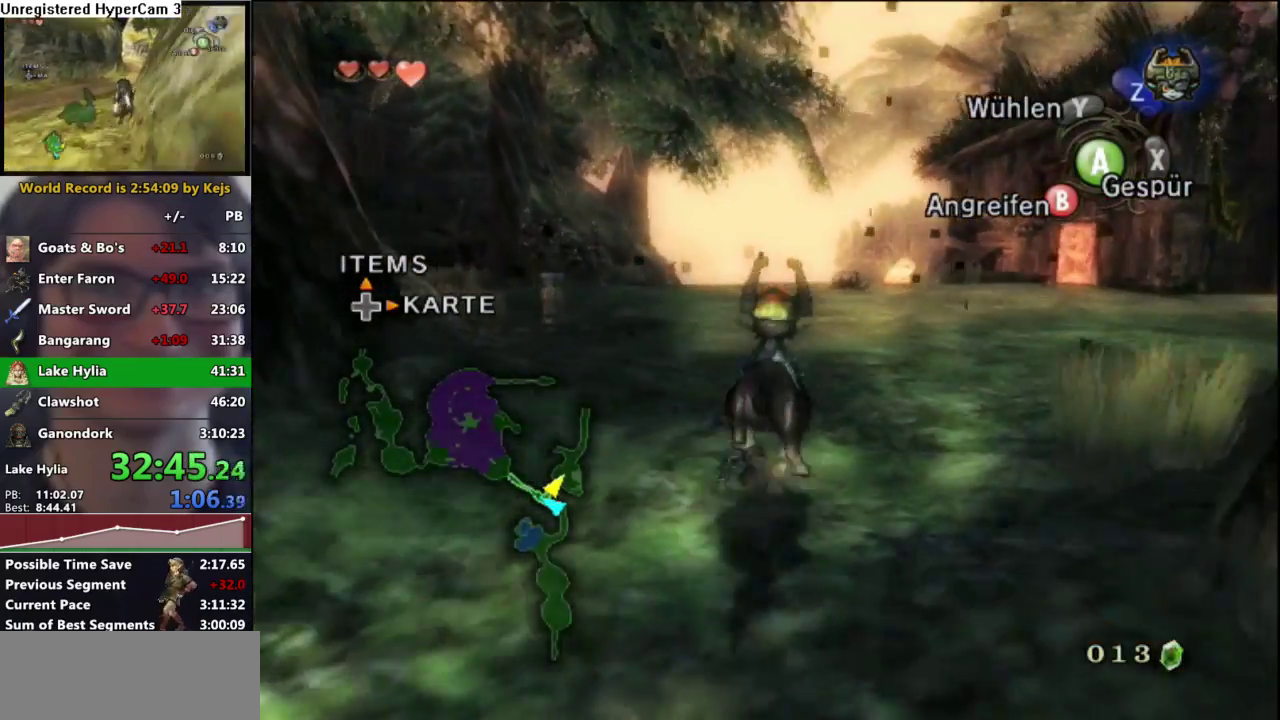
Gameplay with a controller (Nintendo layout); each line is a JSON object with the inputs held at the frame after it (dt_ms = milliseconds from this image to that frame). "events" lists button and stick changes between this image and that frame as [ms after this image, input, new state], when the widget could be followed in between. Not read: L3 R3.
{"dt_ms": 500, "buttons": ["A"], "left_stick": "up", "right_stick": "center", "events": [[67, "A", "down"], [117, "A", "up"], [267, "A", "down"], [317, "A", "up"], [500, "A", "down"]]}
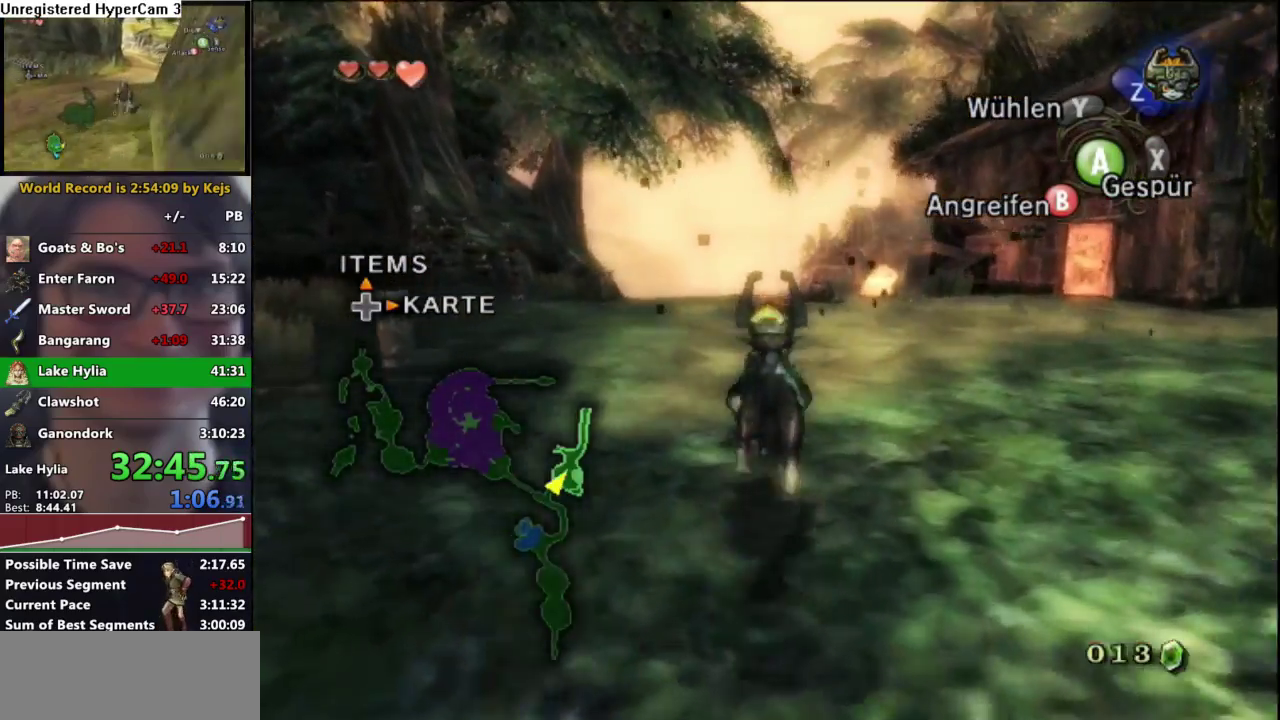
{"dt_ms": 500, "buttons": [], "left_stick": "up", "right_stick": "center", "events": [[50, "A", "up"], [367, "A", "down"], [417, "A", "up"]]}
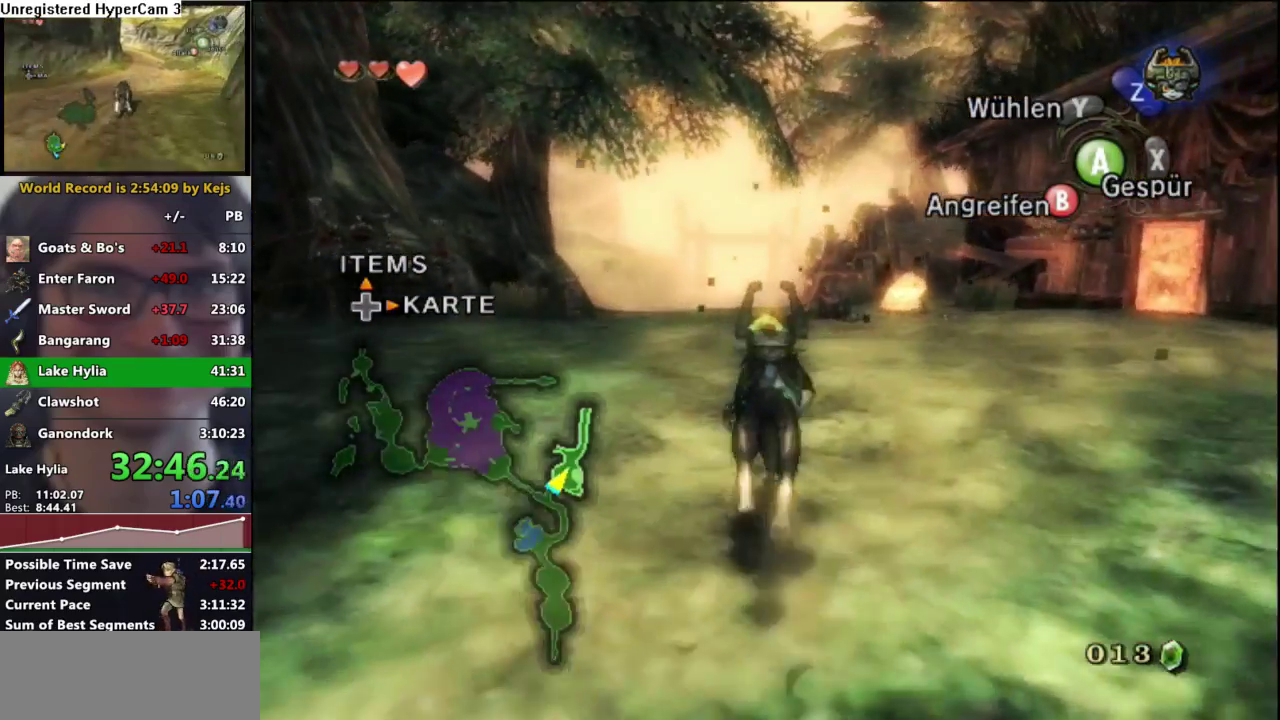
{"dt_ms": 500, "buttons": [], "left_stick": "up", "right_stick": "center", "events": [[67, "A", "down"], [133, "A", "up"]]}
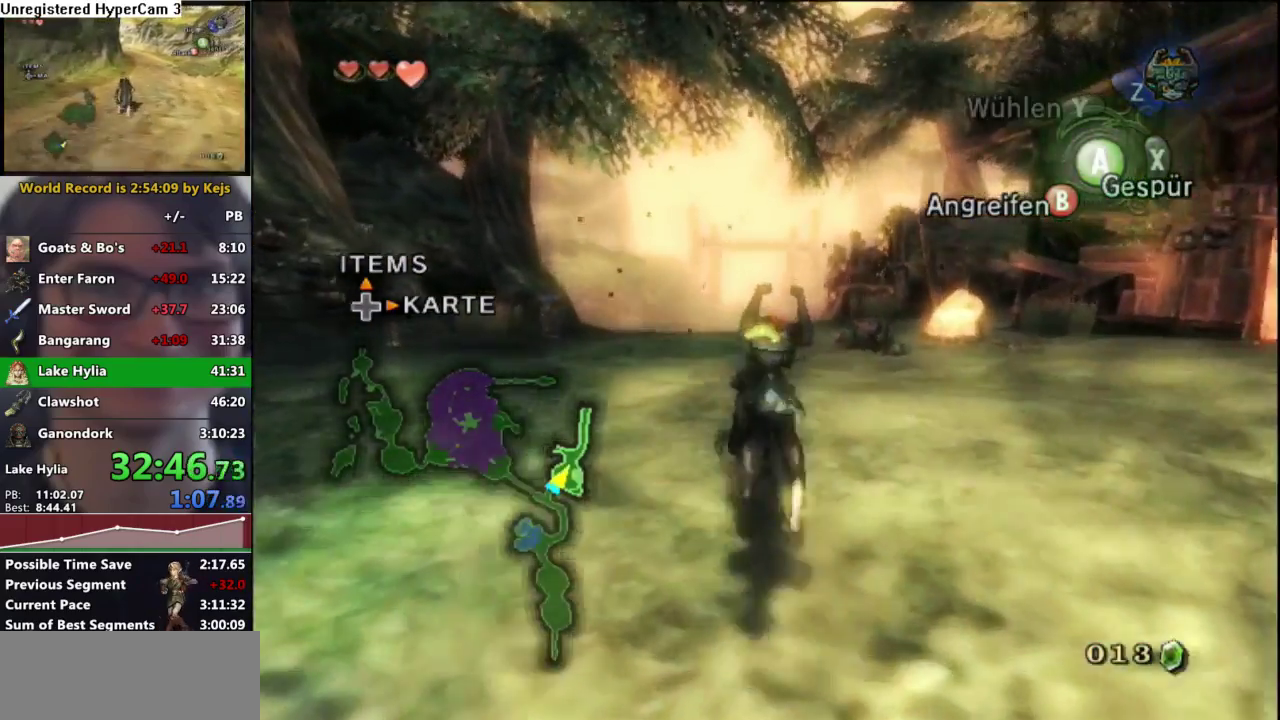
{"dt_ms": 500, "buttons": [], "left_stick": "up", "right_stick": "center", "events": [[100, "A", "down"], [150, "A", "up"], [250, "A", "down"], [317, "A", "up"], [417, "A", "down"], [483, "A", "up"]]}
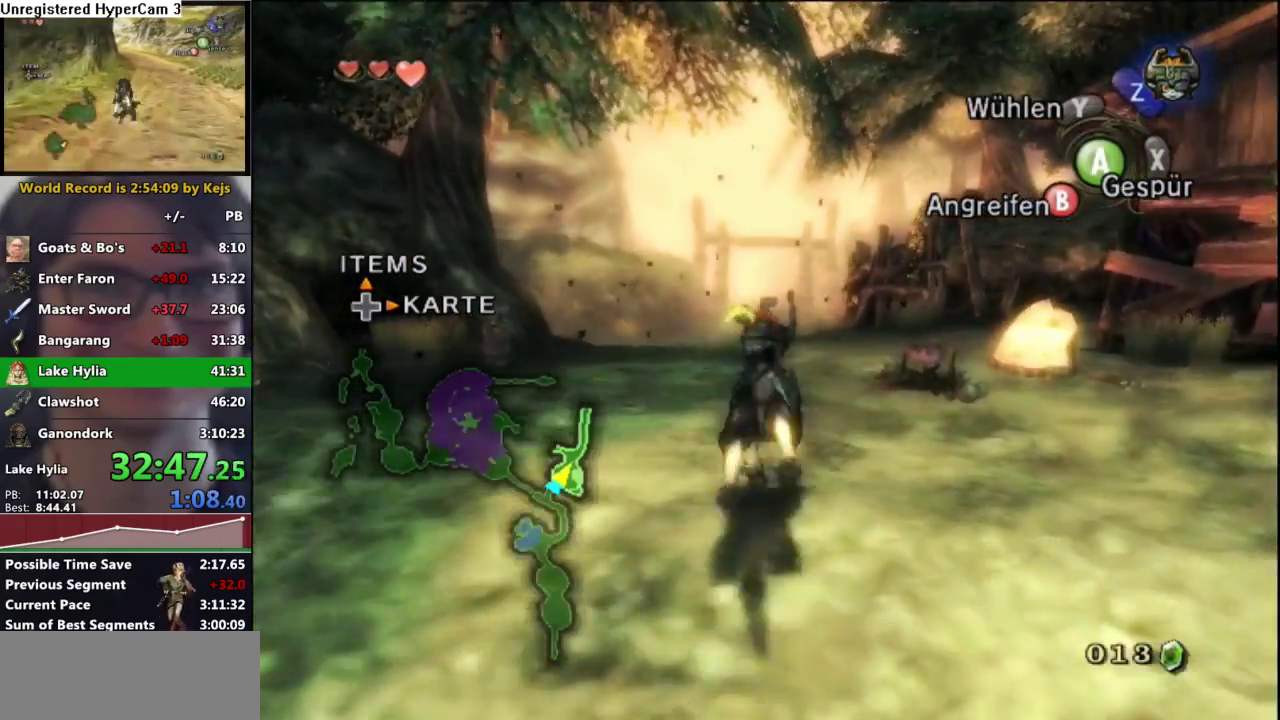
{"dt_ms": 500, "buttons": [], "left_stick": "up", "right_stick": "center", "events": [[83, "A", "down"], [133, "A", "up"], [233, "A", "down"], [283, "A", "up"], [400, "A", "down"], [450, "A", "up"]]}
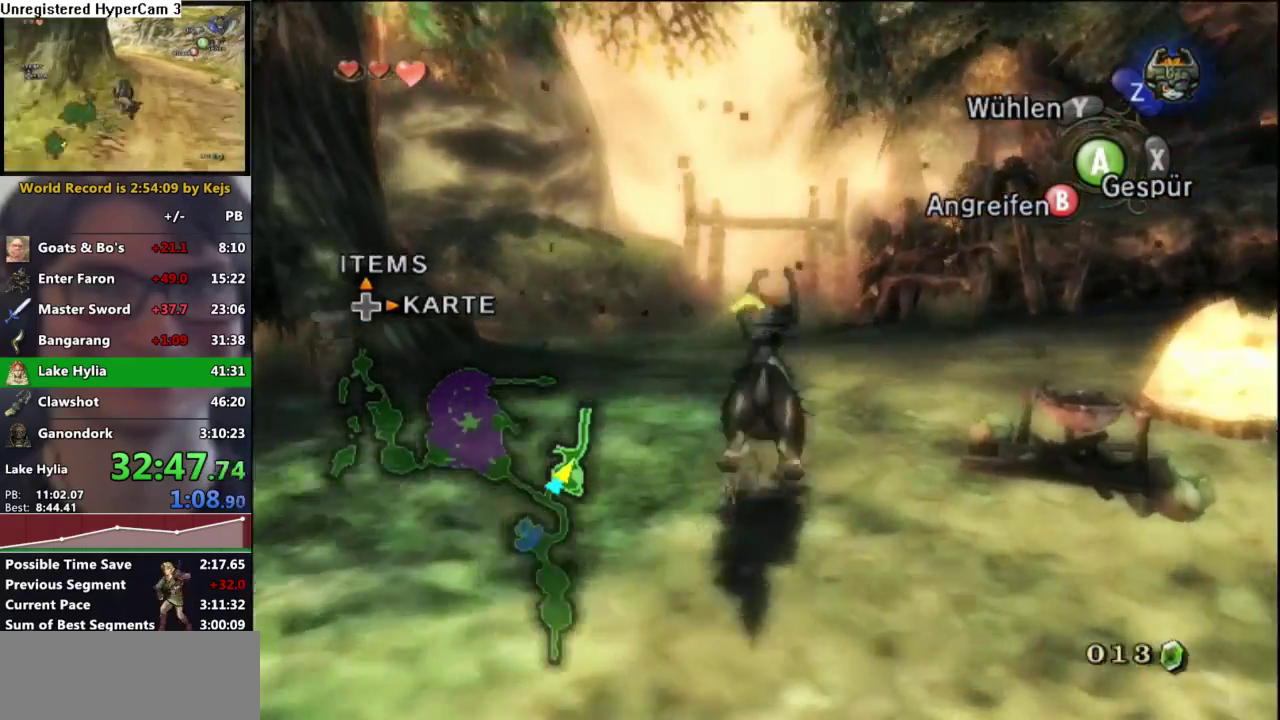
{"dt_ms": 500, "buttons": [], "left_stick": "up", "right_stick": "center", "events": [[50, "A", "down"], [133, "A", "up"], [200, "A", "down"], [300, "A", "up"], [367, "A", "down"], [433, "A", "up"]]}
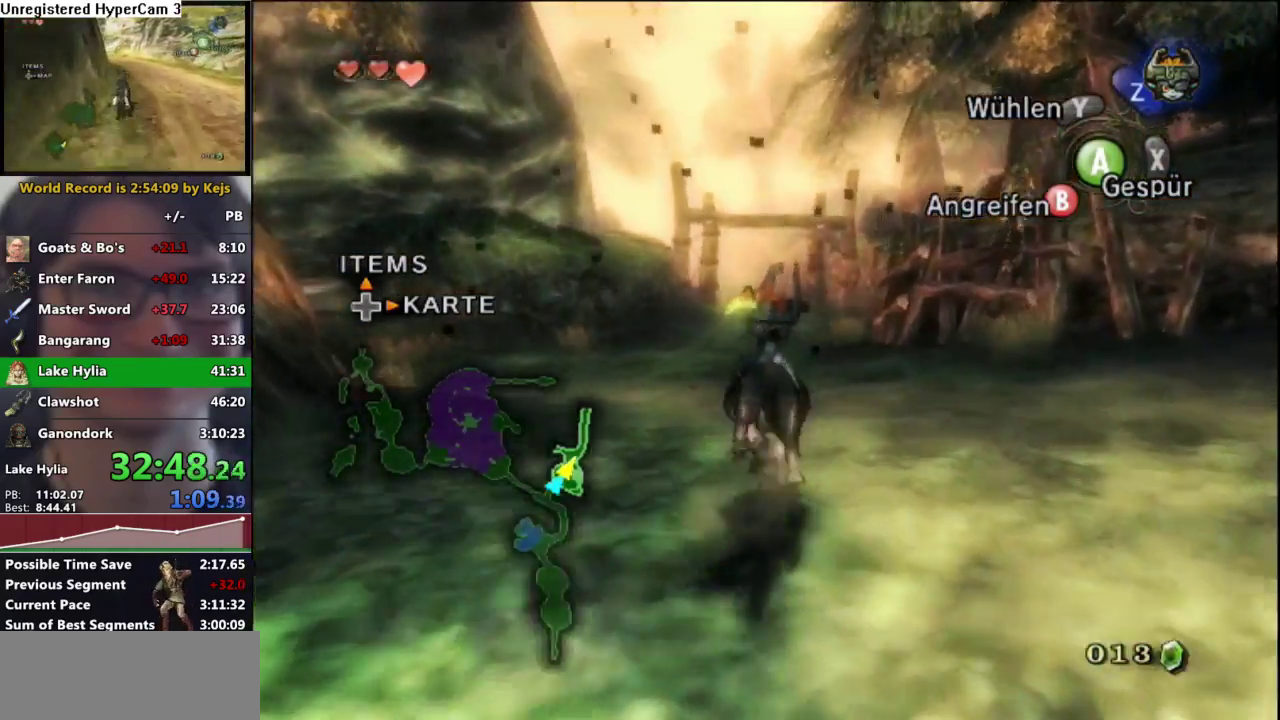
{"dt_ms": 500, "buttons": [], "left_stick": "up", "right_stick": "center", "events": [[33, "A", "down"], [100, "A", "up"], [183, "A", "down"], [300, "A", "up"], [367, "A", "down"], [433, "A", "up"]]}
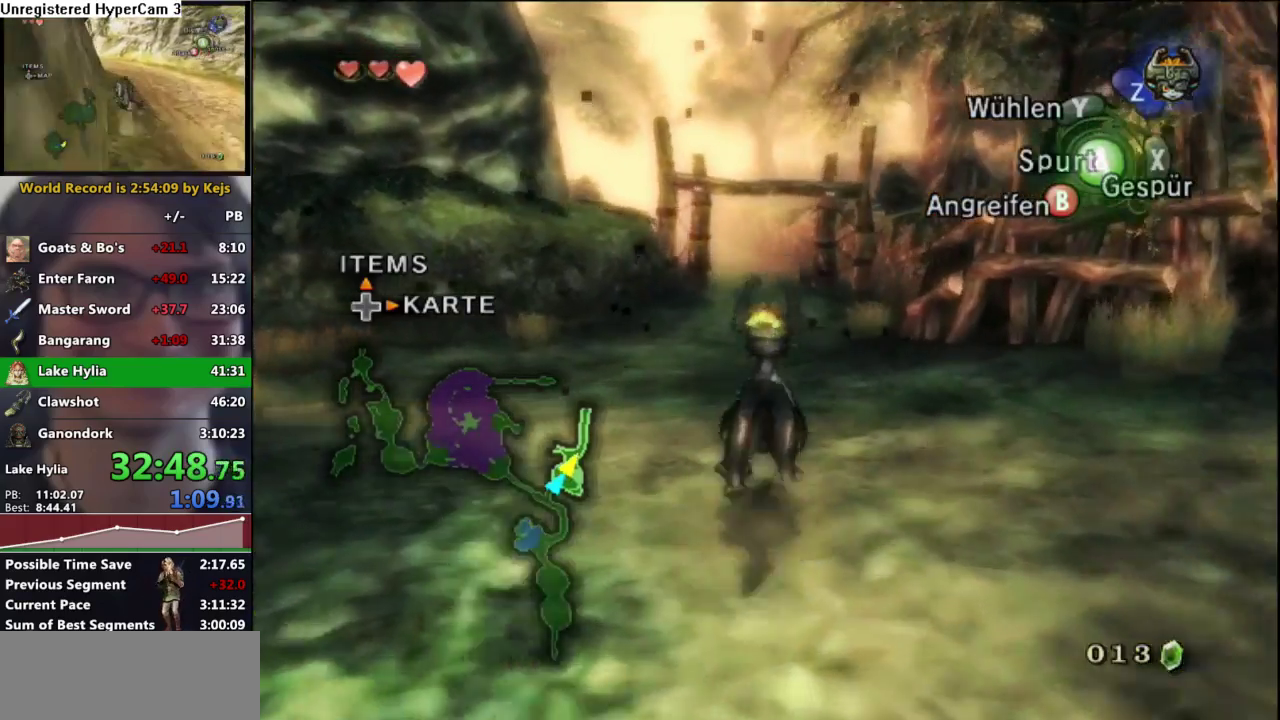
{"dt_ms": 500, "buttons": [], "left_stick": "up", "right_stick": "center", "events": [[50, "A", "down"], [100, "A", "up"], [200, "A", "down"], [250, "A", "up"], [350, "A", "down"], [417, "A", "up"]]}
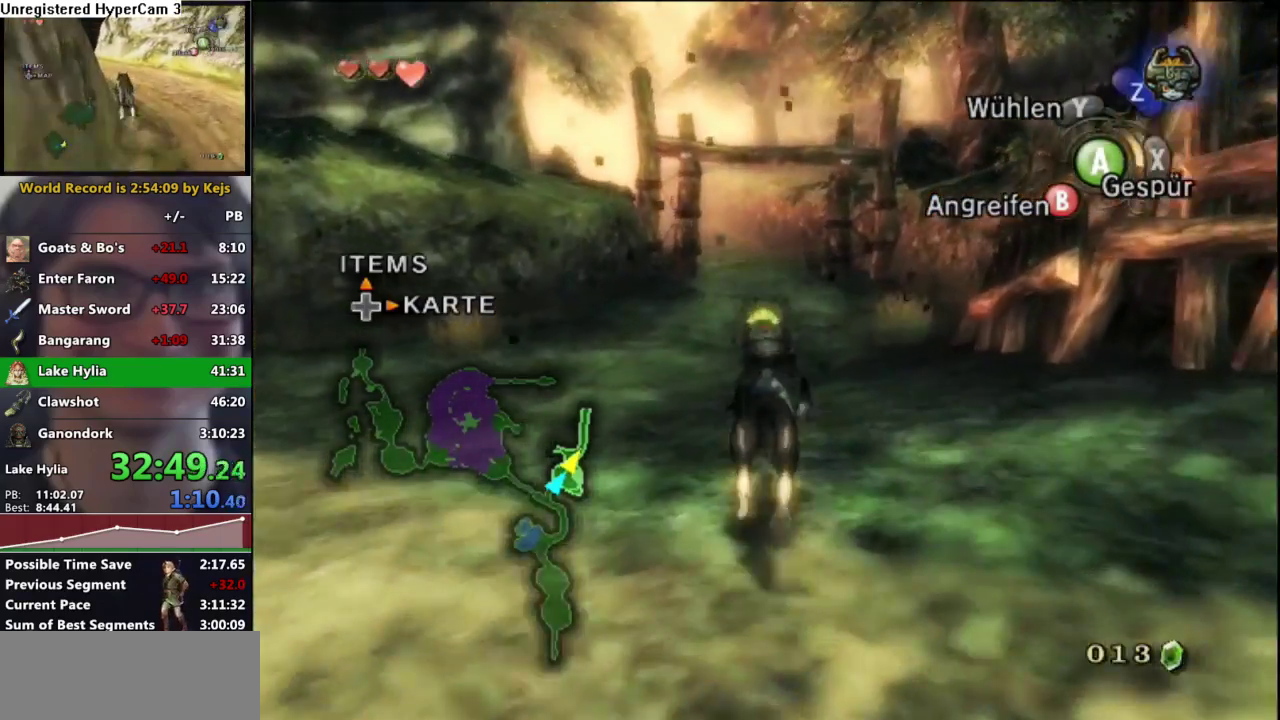
{"dt_ms": 500, "buttons": ["A"], "left_stick": "up", "right_stick": "center", "events": [[33, "A", "down"], [83, "A", "up"], [150, "A", "down"], [233, "A", "up"], [317, "A", "down"], [383, "A", "up"], [500, "A", "down"]]}
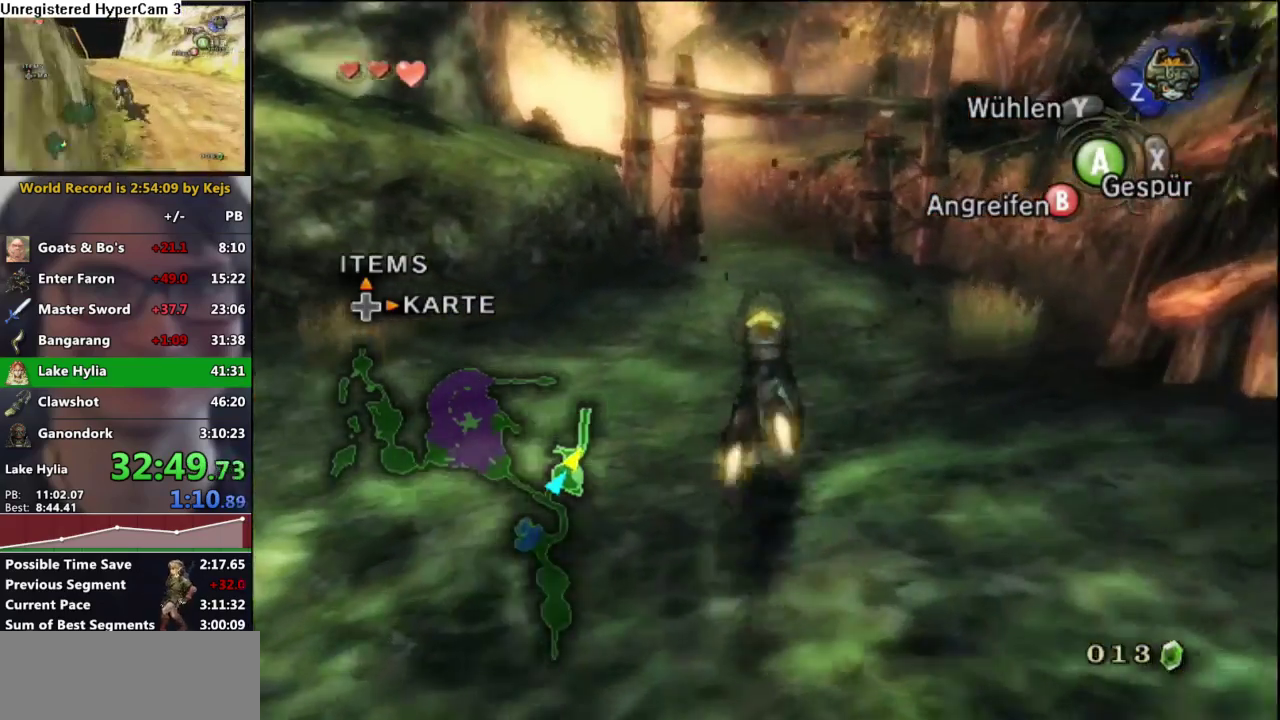
{"dt_ms": 500, "buttons": [], "left_stick": "up", "right_stick": "center", "events": [[67, "A", "up"], [133, "A", "down"], [200, "A", "up"], [300, "A", "down"], [367, "A", "up"], [417, "A", "down"], [500, "A", "up"]]}
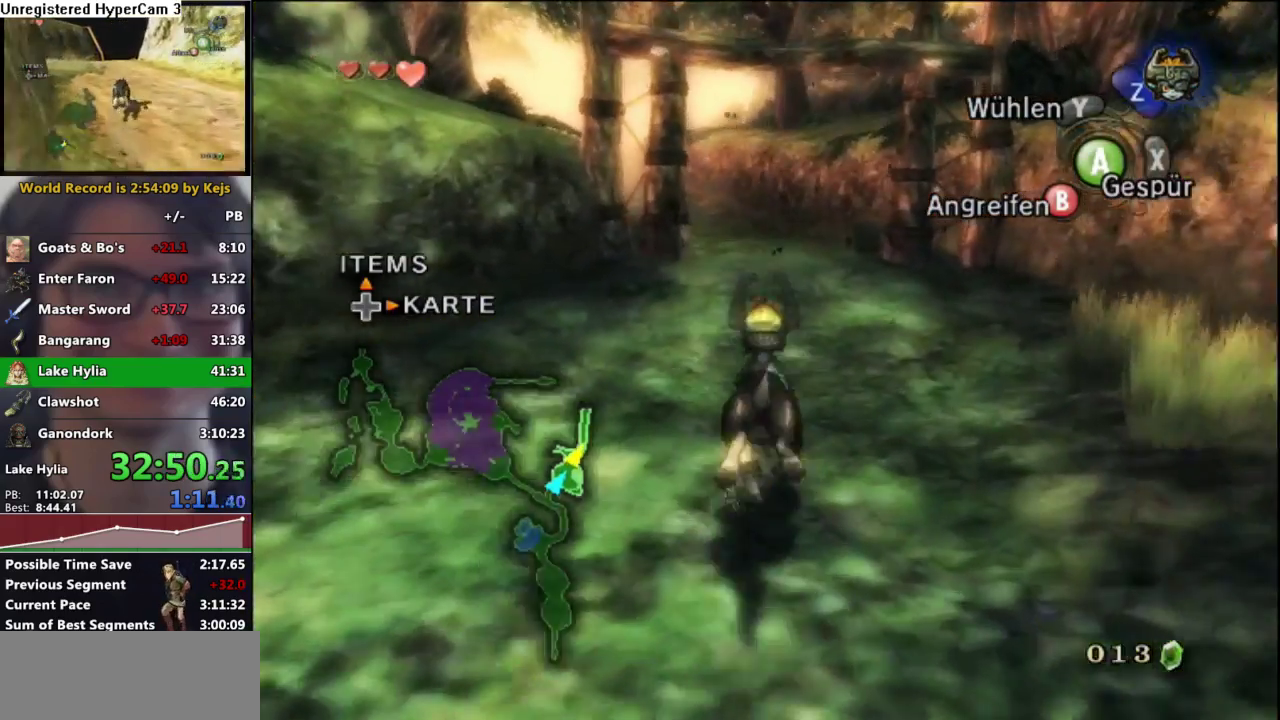
{"dt_ms": 500, "buttons": [], "left_stick": "up", "right_stick": "center", "events": []}
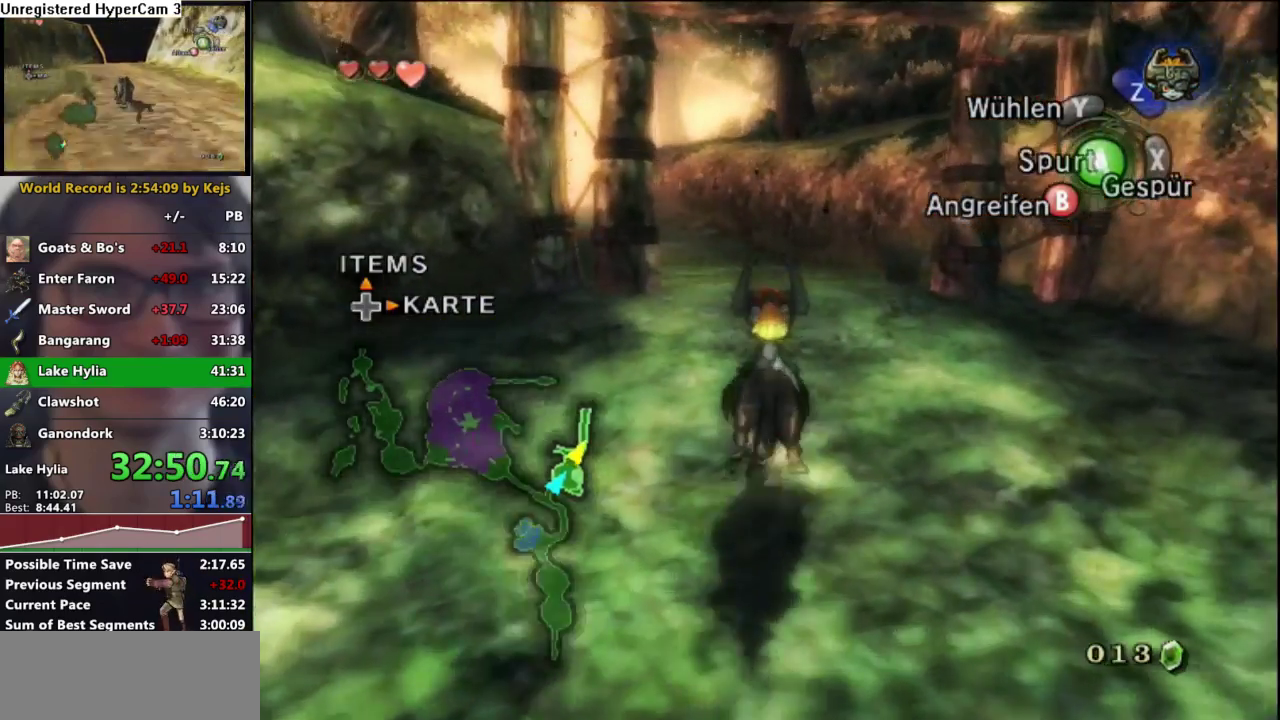
{"dt_ms": 500, "buttons": ["A"], "left_stick": "center", "right_stick": "center", "events": [[217, "left_stick", "center"], [467, "A", "down"]]}
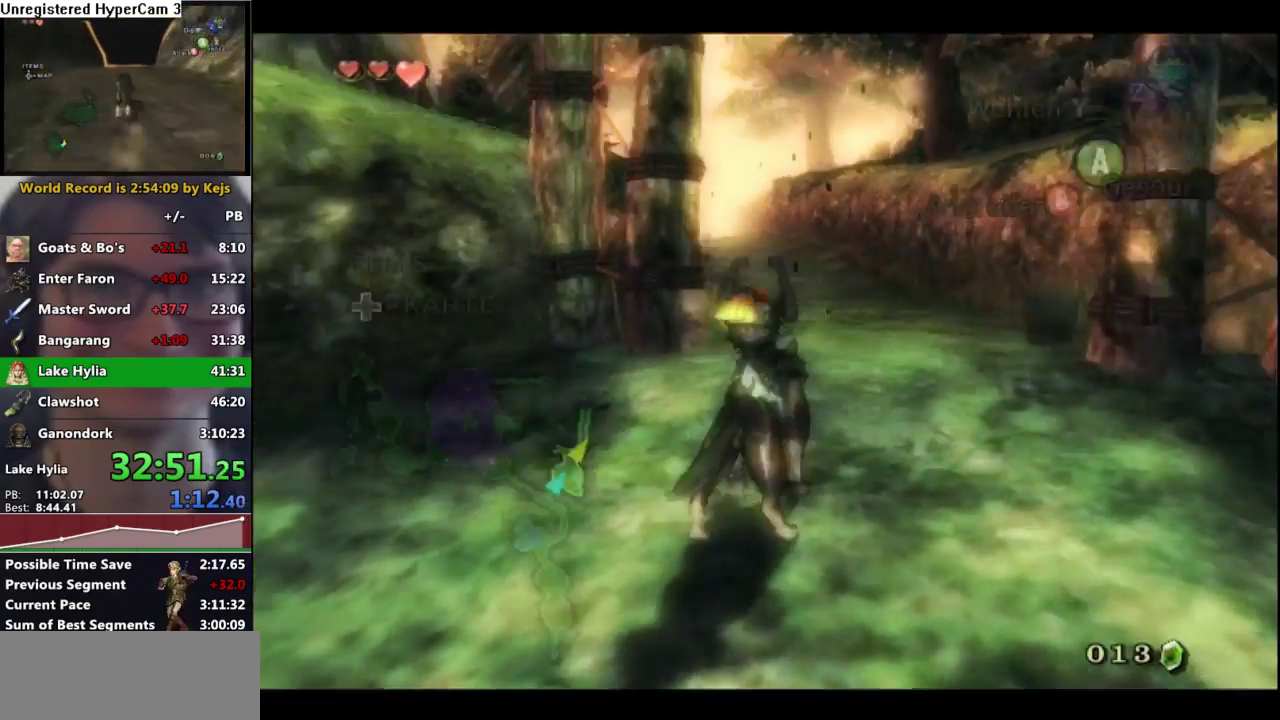
{"dt_ms": 500, "buttons": ["A"], "left_stick": "center", "right_stick": "center", "events": [[167, "A", "up"], [233, "A", "down"], [300, "A", "up"], [350, "A", "down"], [400, "A", "up"], [483, "A", "down"]]}
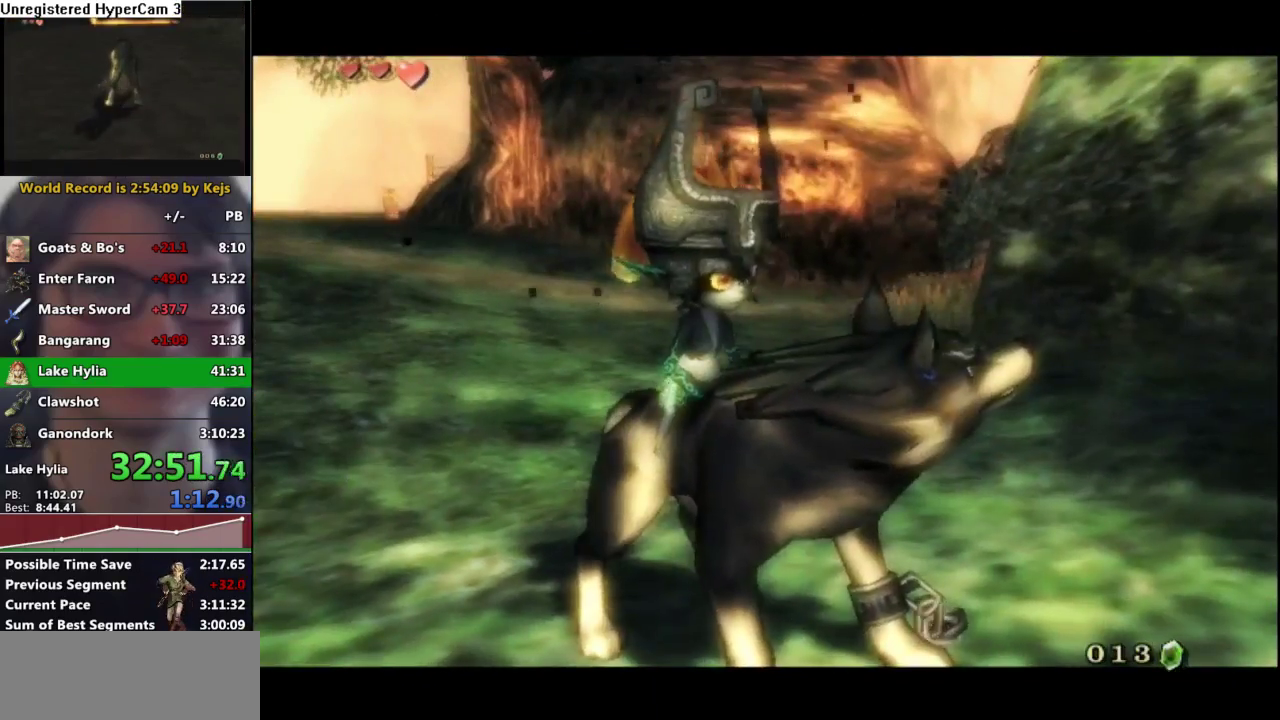
{"dt_ms": 500, "buttons": ["A"], "left_stick": "center", "right_stick": "center", "events": [[50, "A", "up"], [217, "A", "down"], [283, "A", "up"], [333, "A", "down"], [417, "A", "up"], [467, "A", "down"]]}
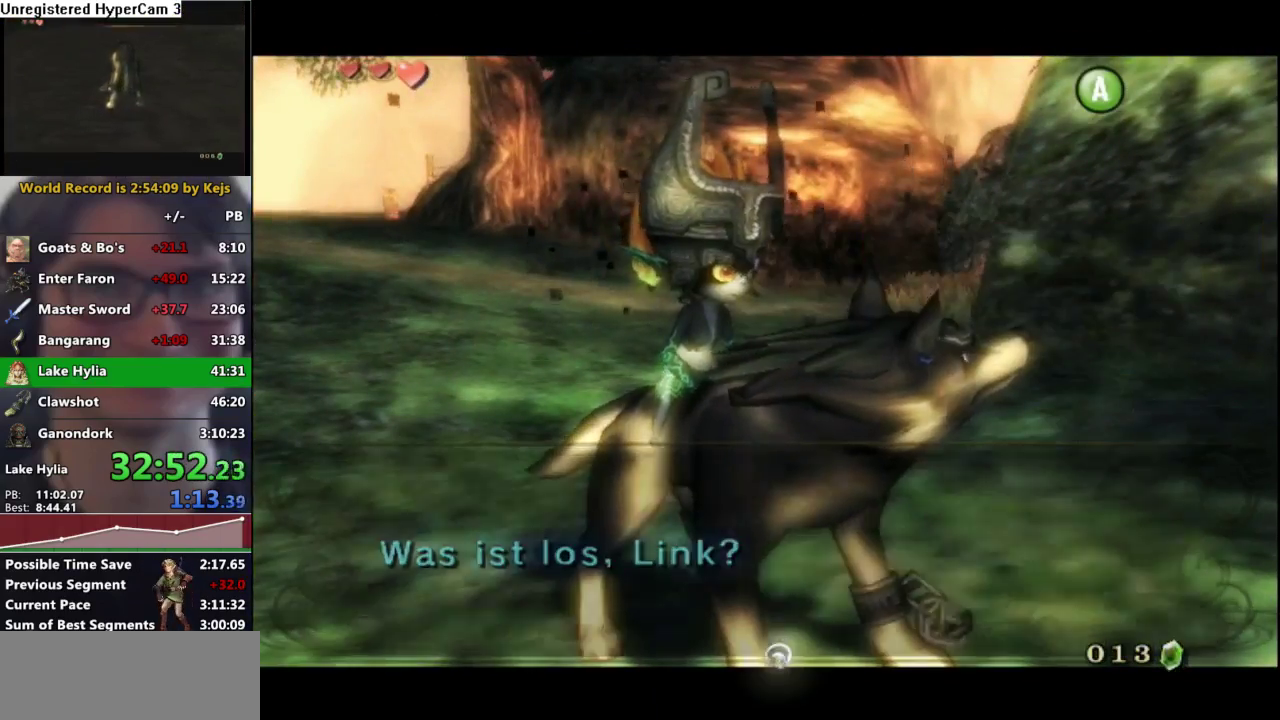
{"dt_ms": 500, "buttons": ["L1"], "left_stick": "center", "right_stick": "center", "events": [[117, "A", "up"], [167, "L1", "down"]]}
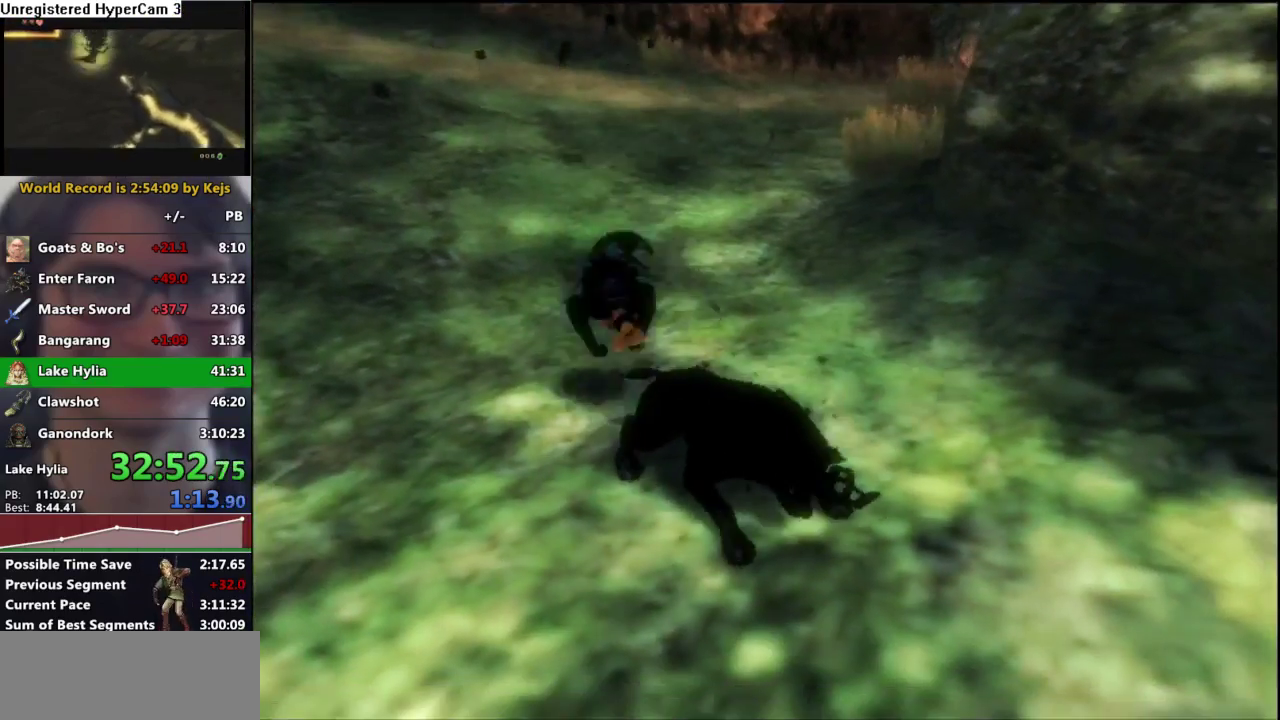
{"dt_ms": 500, "buttons": ["L1"], "left_stick": "center", "right_stick": "center", "events": []}
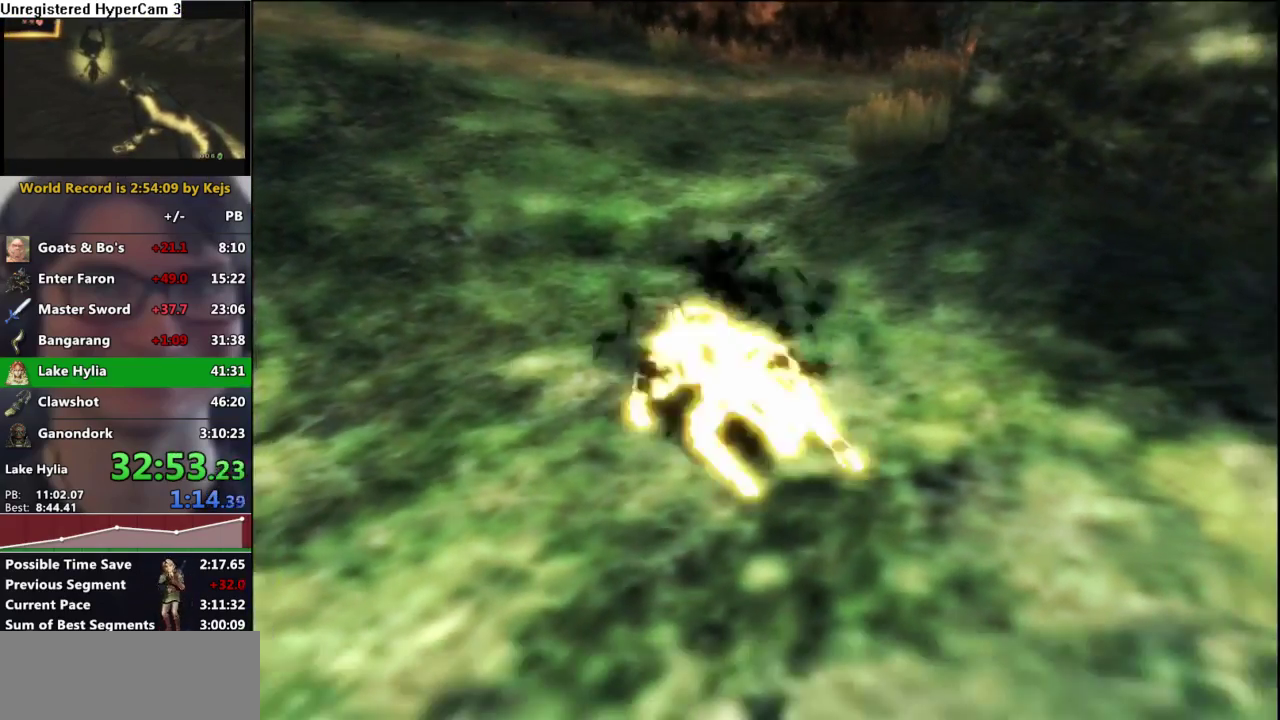
{"dt_ms": 500, "buttons": ["L1"], "left_stick": "center", "right_stick": "center", "events": []}
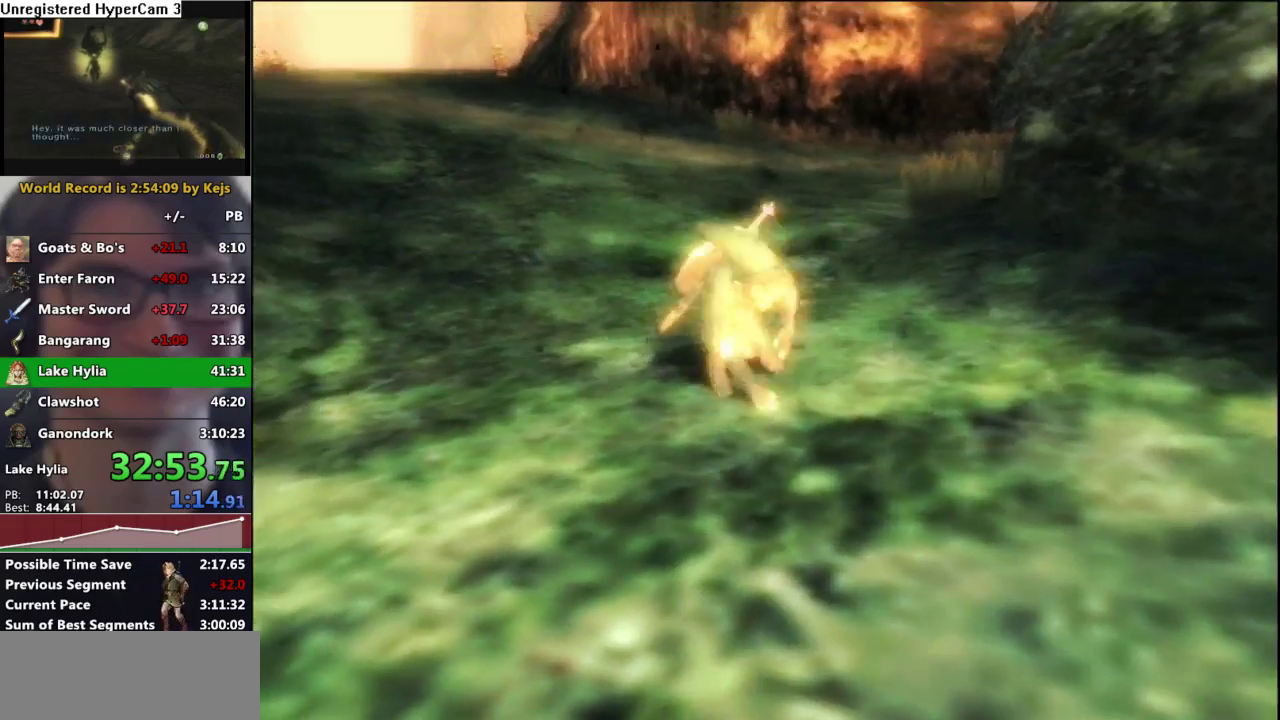
{"dt_ms": 500, "buttons": ["L1"], "left_stick": "center", "right_stick": "center", "events": []}
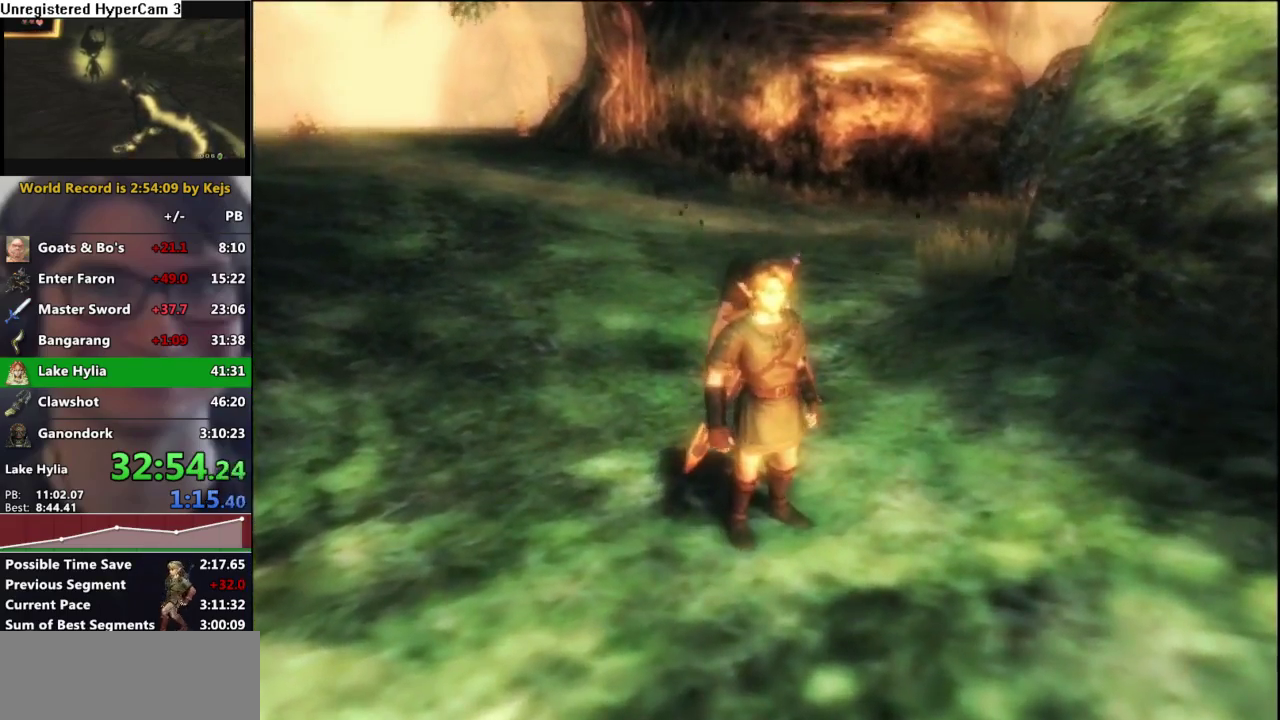
{"dt_ms": 500, "buttons": ["L1"], "left_stick": "center", "right_stick": "center", "events": [[150, "left_stick", "up-left"], [383, "left_stick", "center"]]}
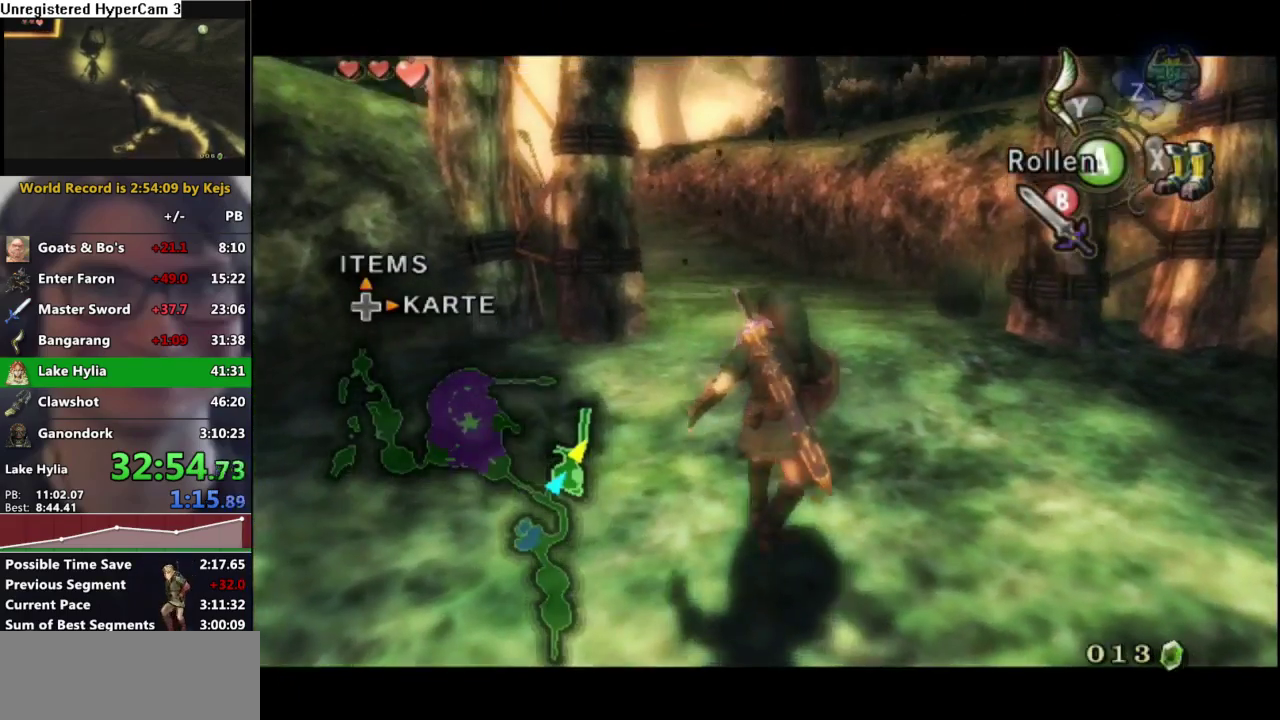
{"dt_ms": 1000, "buttons": ["L1"], "left_stick": "center", "right_stick": "center", "events": [[117, "left_stick", "up"], [267, "left_stick", "center"], [467, "left_stick", "up"], [583, "left_stick", "center"], [850, "left_stick", "up-right"], [950, "left_stick", "center"]]}
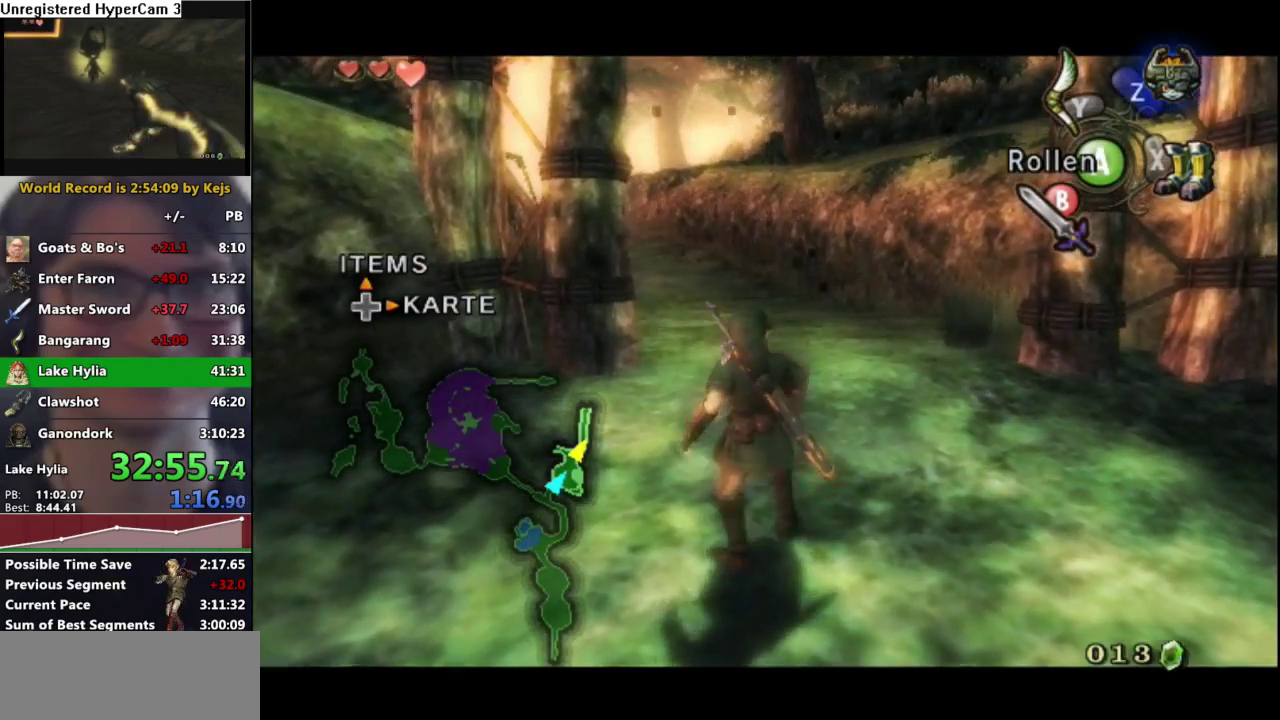
{"dt_ms": 500, "buttons": [], "left_stick": "center", "right_stick": "center", "events": [[233, "L1", "up"], [317, "left_stick", "up"], [450, "left_stick", "center"]]}
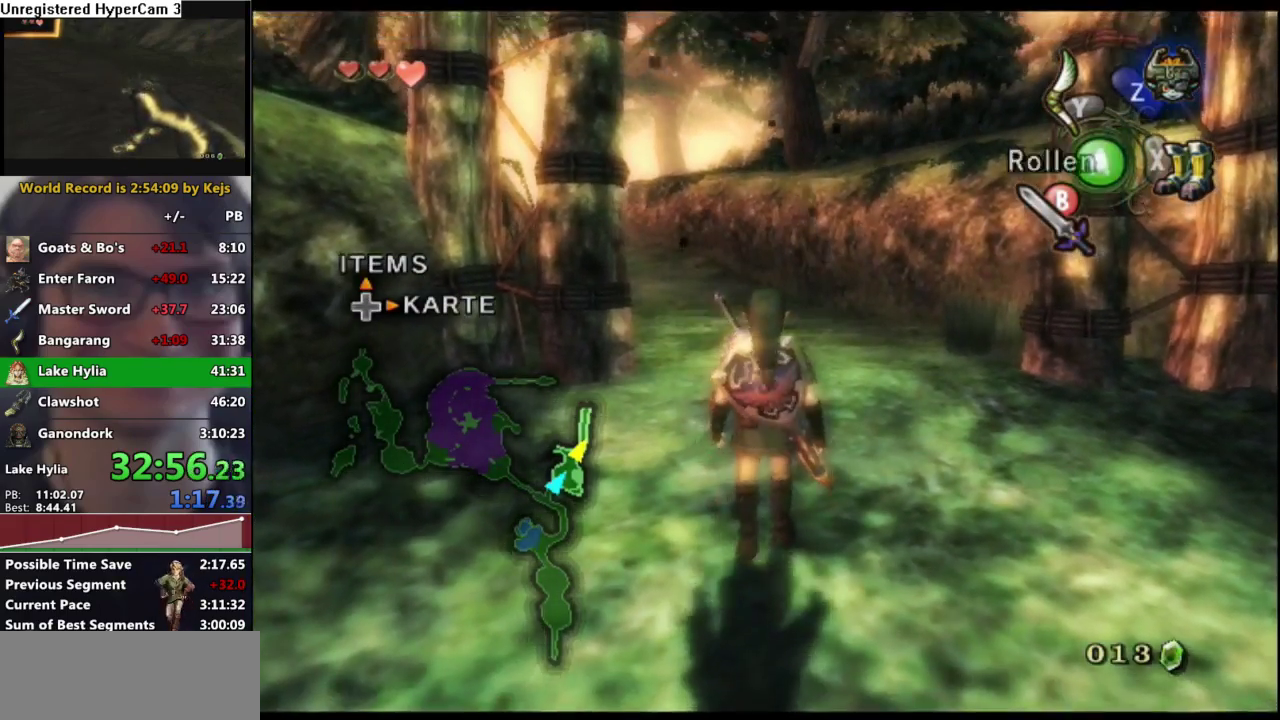
{"dt_ms": 500, "buttons": [], "left_stick": "center", "right_stick": "center", "events": [[133, "left_stick", "up"], [283, "left_stick", "center"]]}
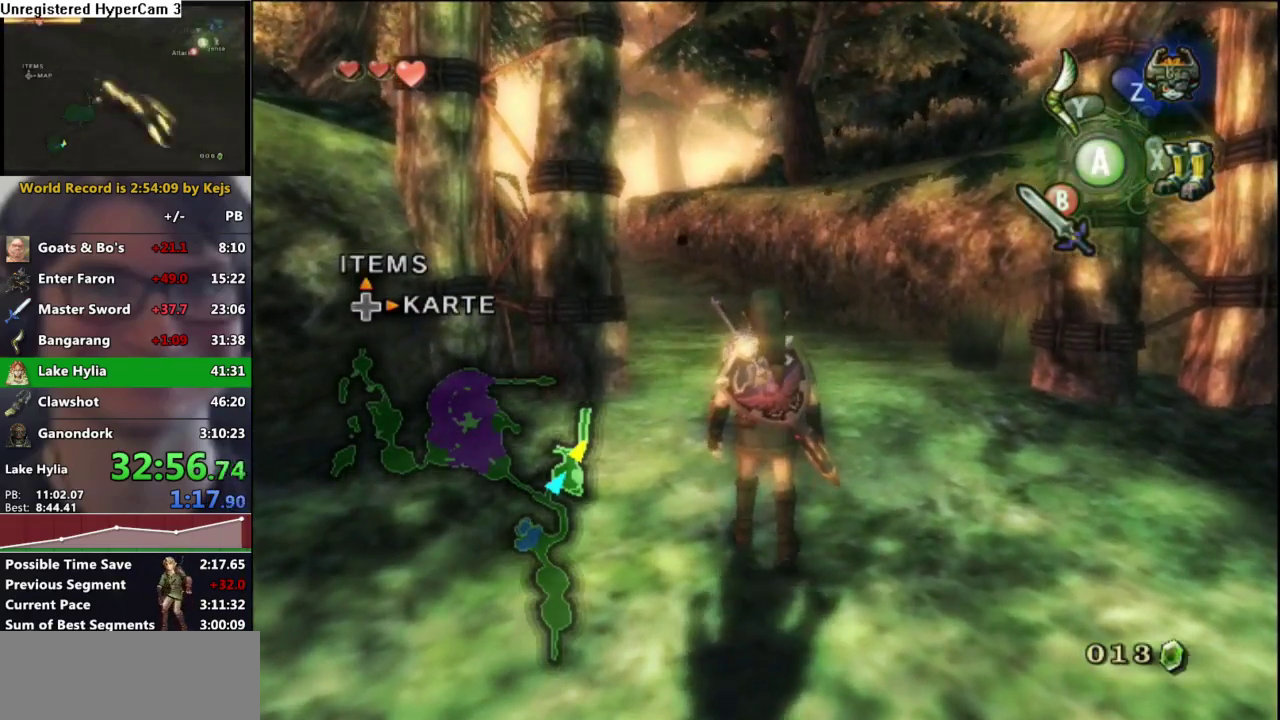
{"dt_ms": 500, "buttons": [], "left_stick": "up", "right_stick": "center", "events": [[100, "left_stick", "up"], [183, "left_stick", "center"], [467, "left_stick", "up"]]}
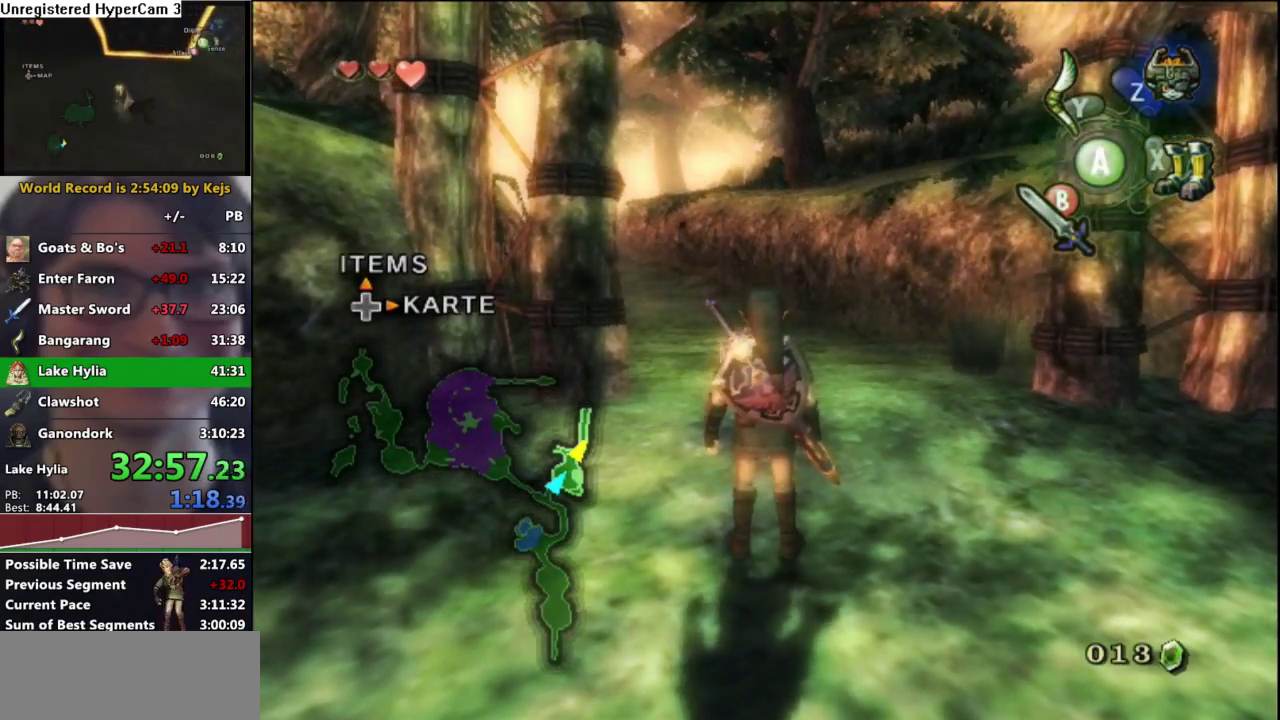
{"dt_ms": 500, "buttons": [], "left_stick": "center", "right_stick": "center", "events": [[117, "left_stick", "center"]]}
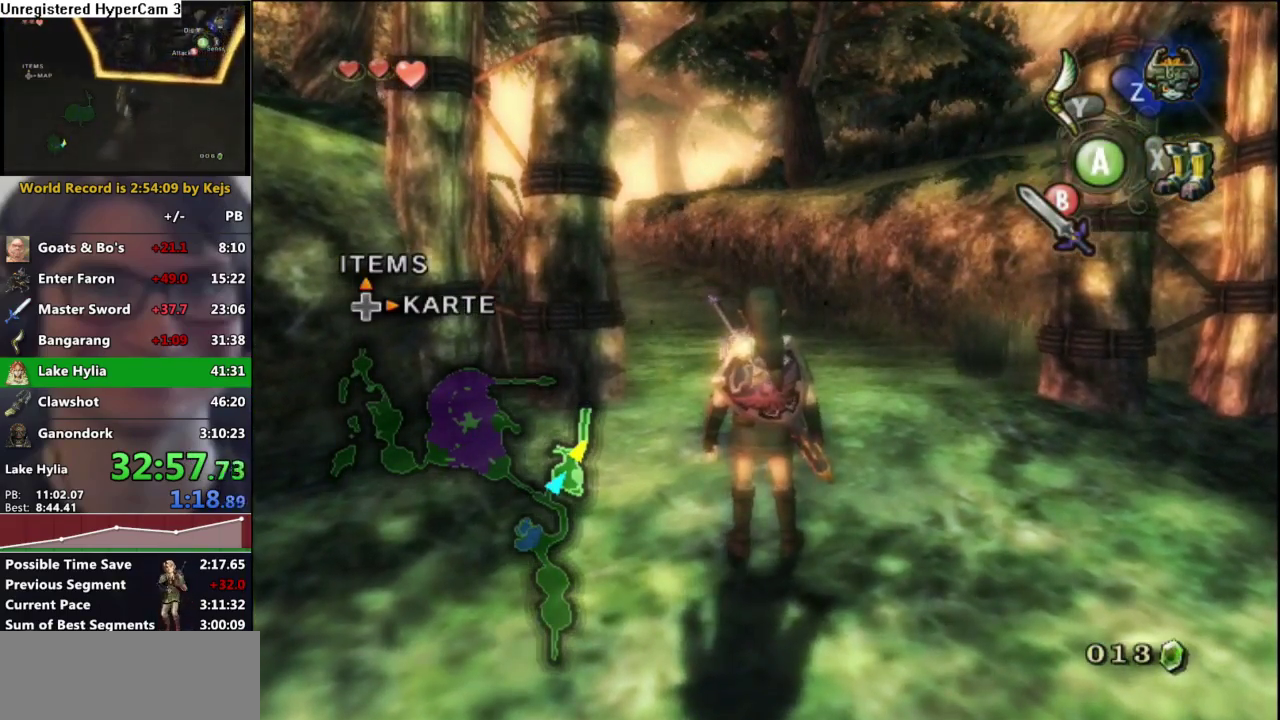
{"dt_ms": 500, "buttons": [], "left_stick": "center", "right_stick": "center", "events": [[417, "left_stick", "up"], [500, "left_stick", "center"]]}
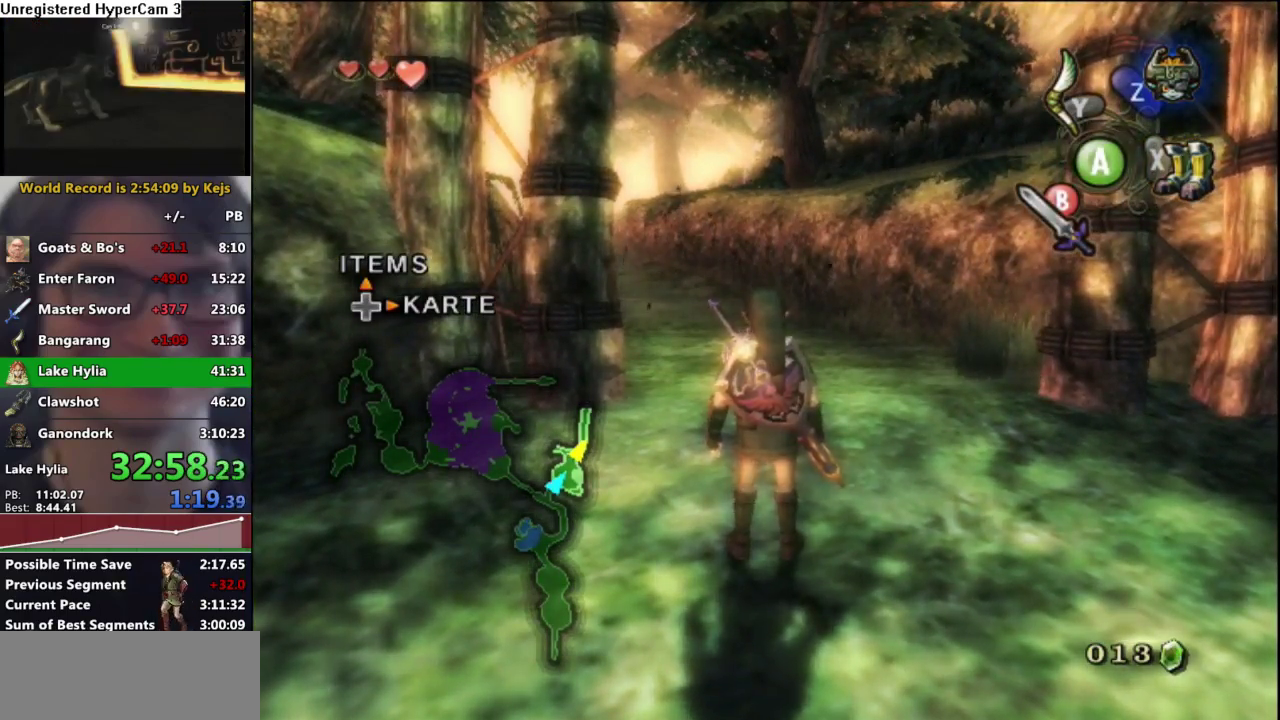
{"dt_ms": 500, "buttons": [], "left_stick": "center", "right_stick": "center", "events": []}
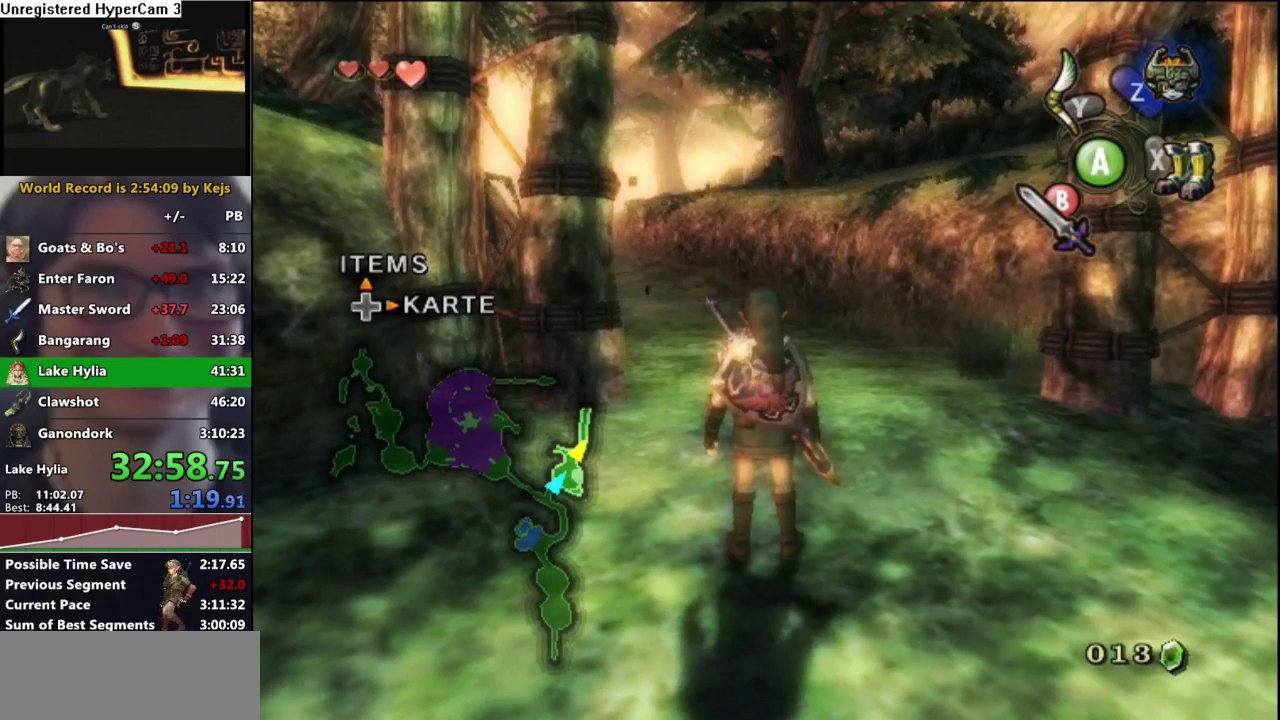
{"dt_ms": 500, "buttons": [], "left_stick": "center", "right_stick": "center", "events": [[167, "left_stick", "up"], [233, "left_stick", "center"]]}
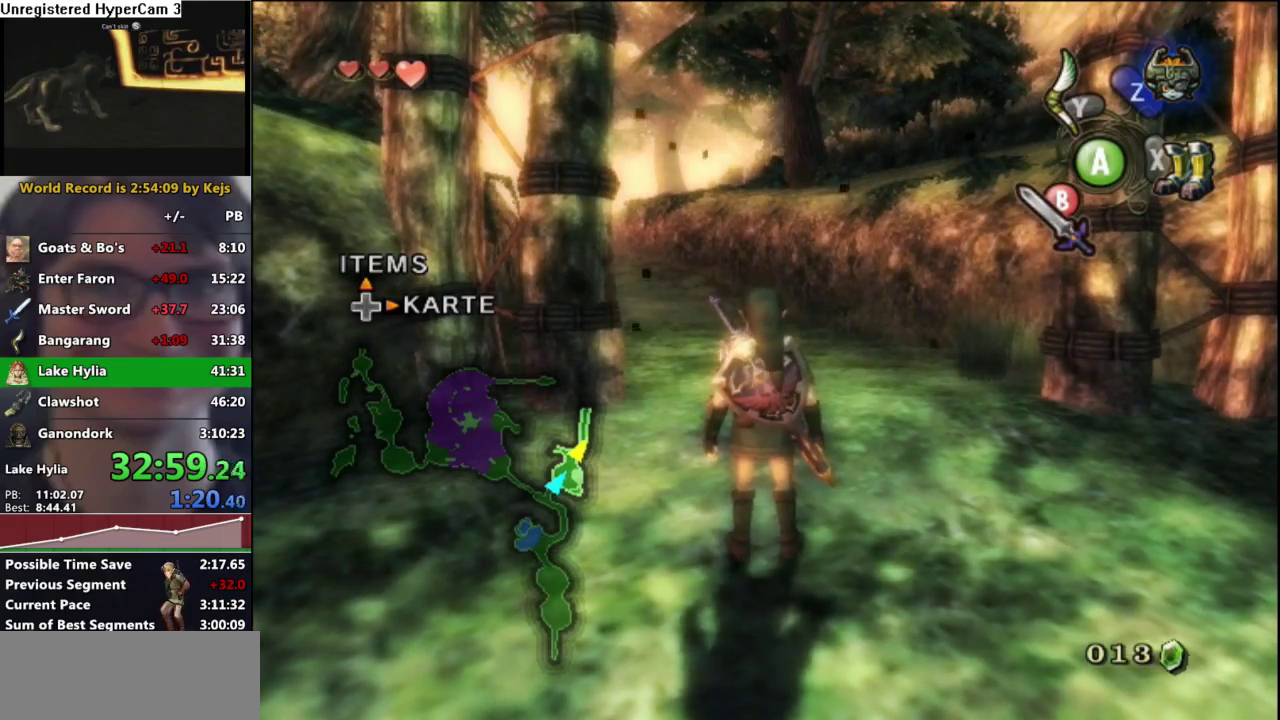
{"dt_ms": 500, "buttons": ["Y"], "left_stick": "left", "right_stick": "center", "events": [[150, "right_stick", "up"], [233, "right_stick", "center"], [367, "Y", "down"], [500, "left_stick", "left"]]}
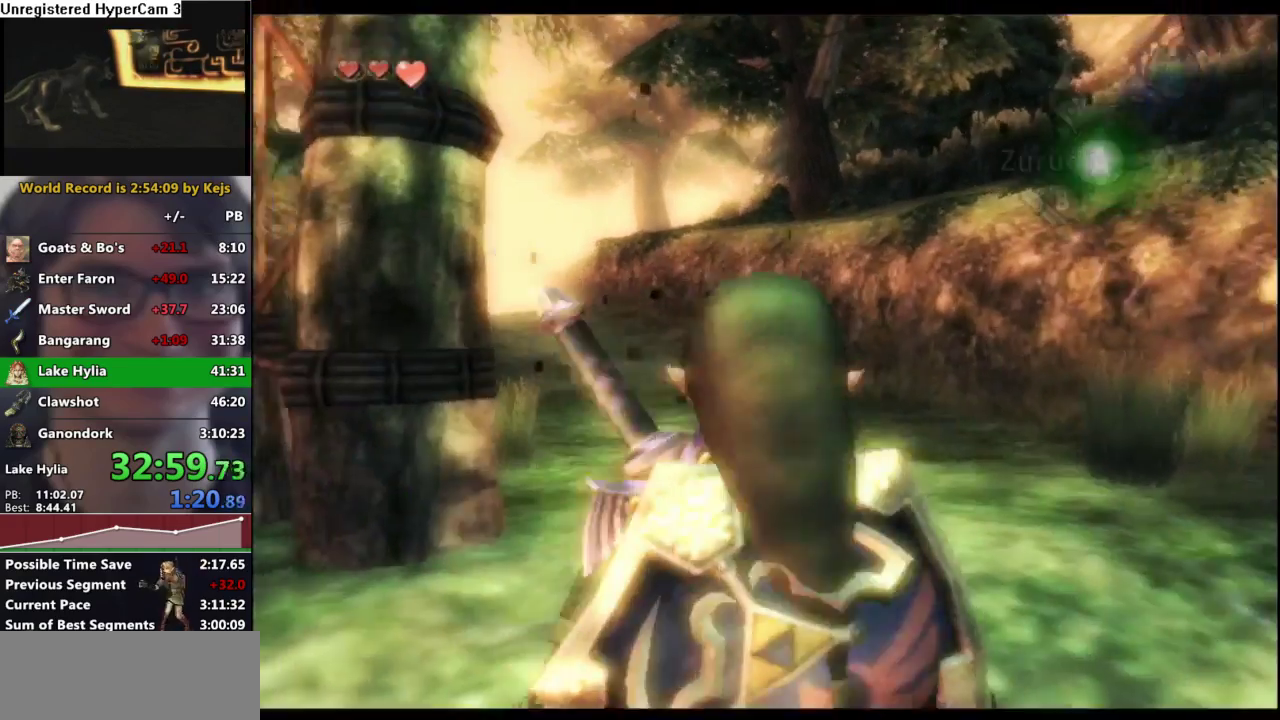
{"dt_ms": 500, "buttons": ["Y"], "left_stick": "center", "right_stick": "center", "events": [[400, "left_stick", "center"]]}
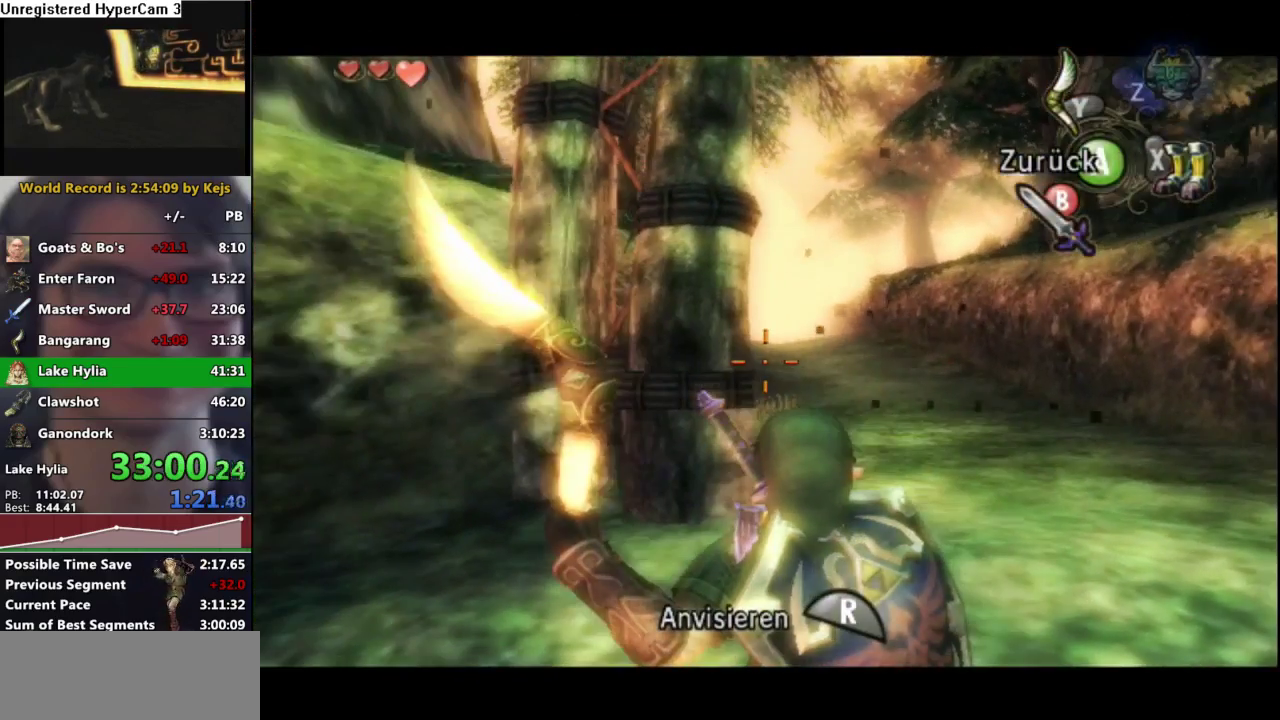
{"dt_ms": 500, "buttons": ["Y"], "left_stick": "center", "right_stick": "center", "events": [[400, "R1", "down"], [500, "R1", "up"]]}
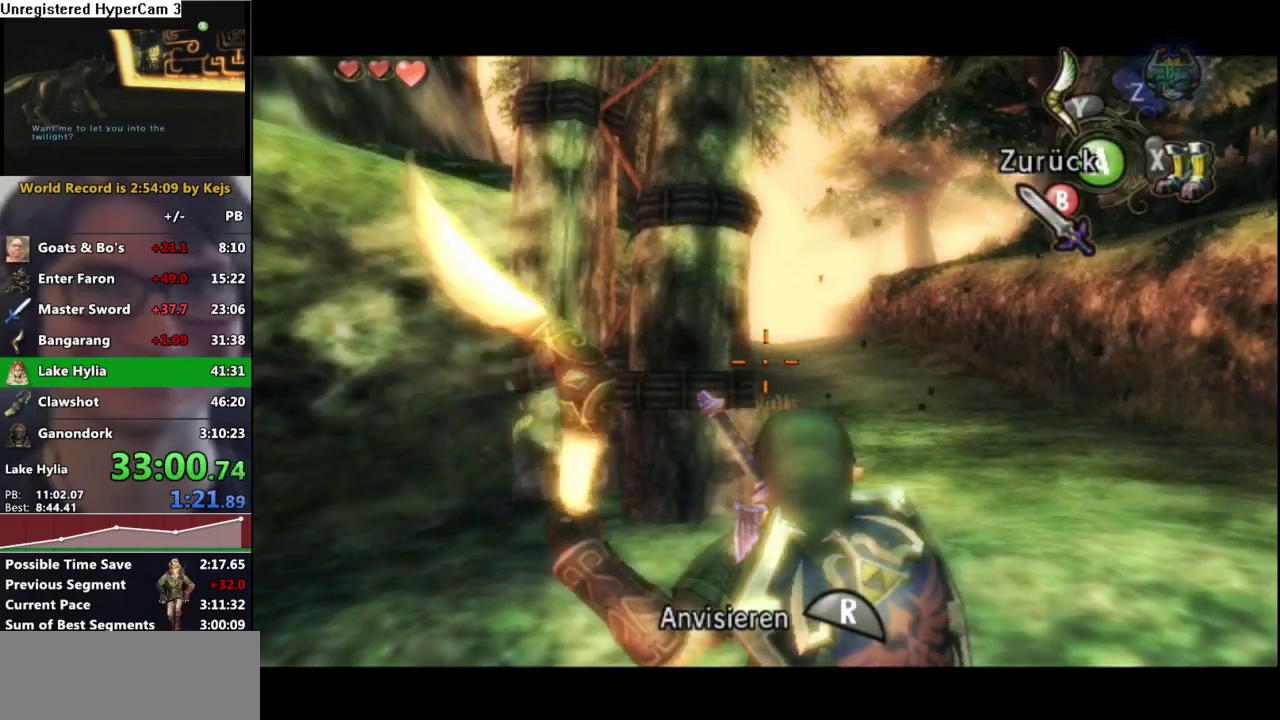
{"dt_ms": 500, "buttons": [], "left_stick": "center", "right_stick": "center", "events": [[83, "R1", "down"], [183, "R1", "up"], [217, "Y", "up"]]}